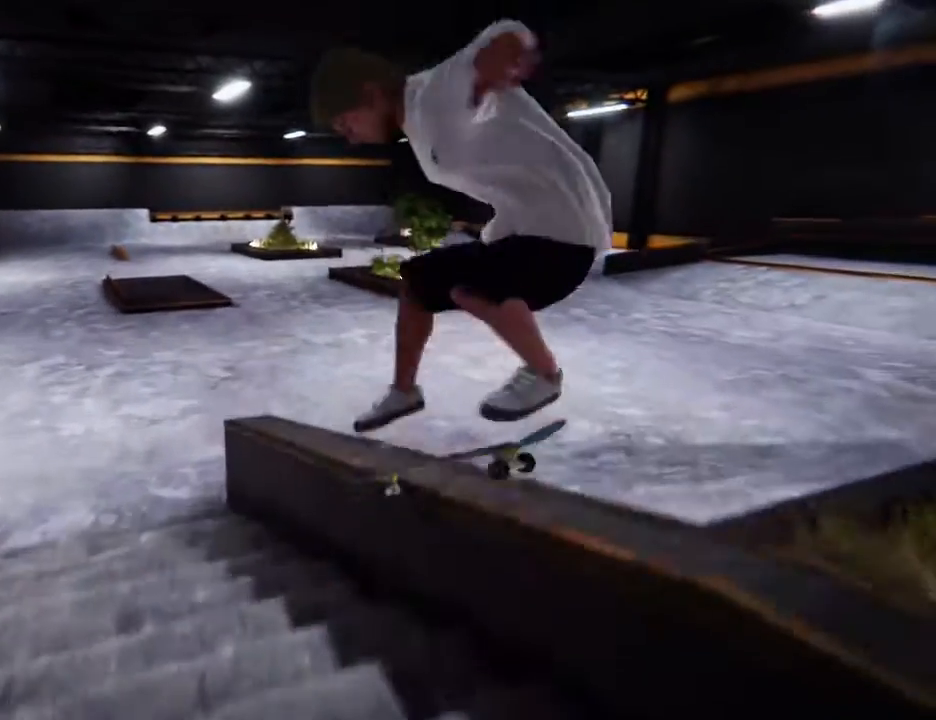
Gameplay with a controller (PlayStation layout); each line is a JSON object with the inputs held at the frame after it. "events" lists button and stick changes between this image and that frame as [ms after this image, input, new state], when the widget could be followed in between. Not read: L1 L2 L3 R3.
{"buttons": [], "left_stick": "center", "right_stick": "center"}
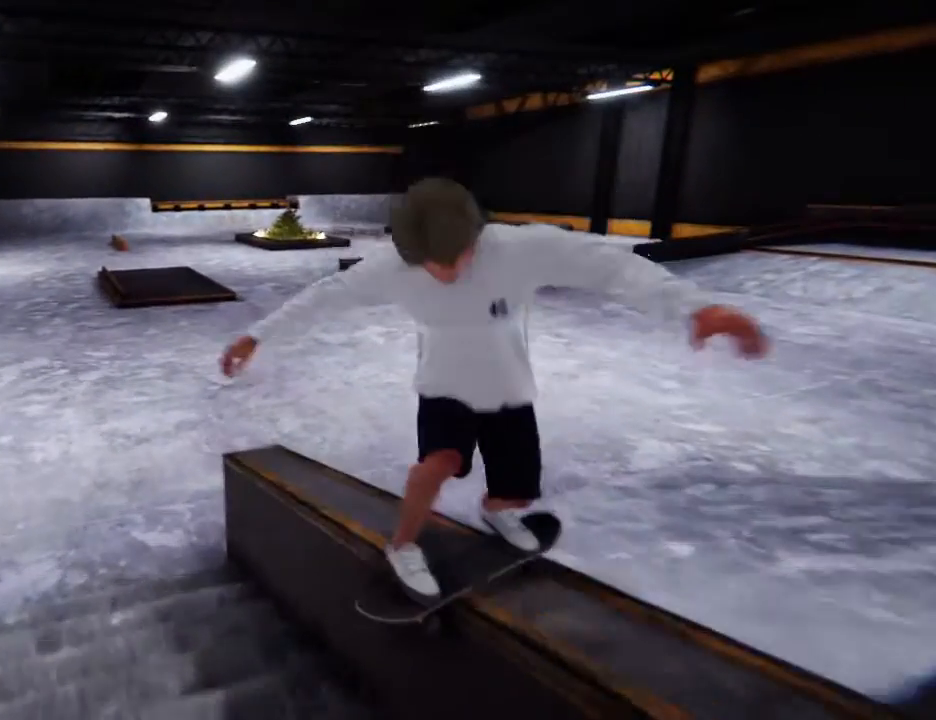
{"buttons": [], "left_stick": "center", "right_stick": "center", "events": []}
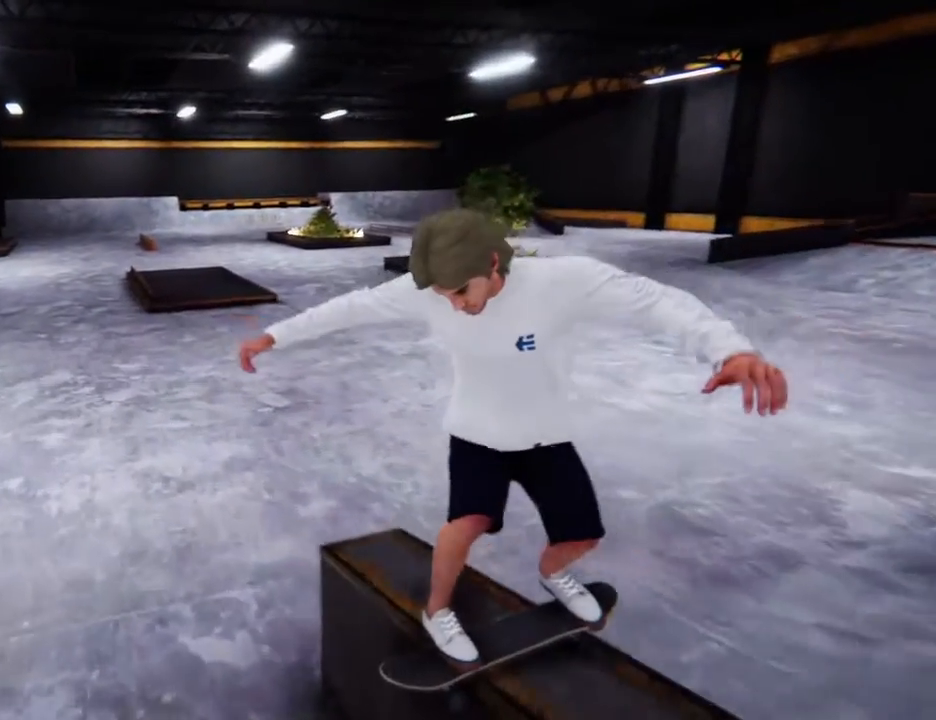
{"buttons": ["R2"], "left_stick": "center", "right_stick": "center", "events": [[67, "R2", "down"]]}
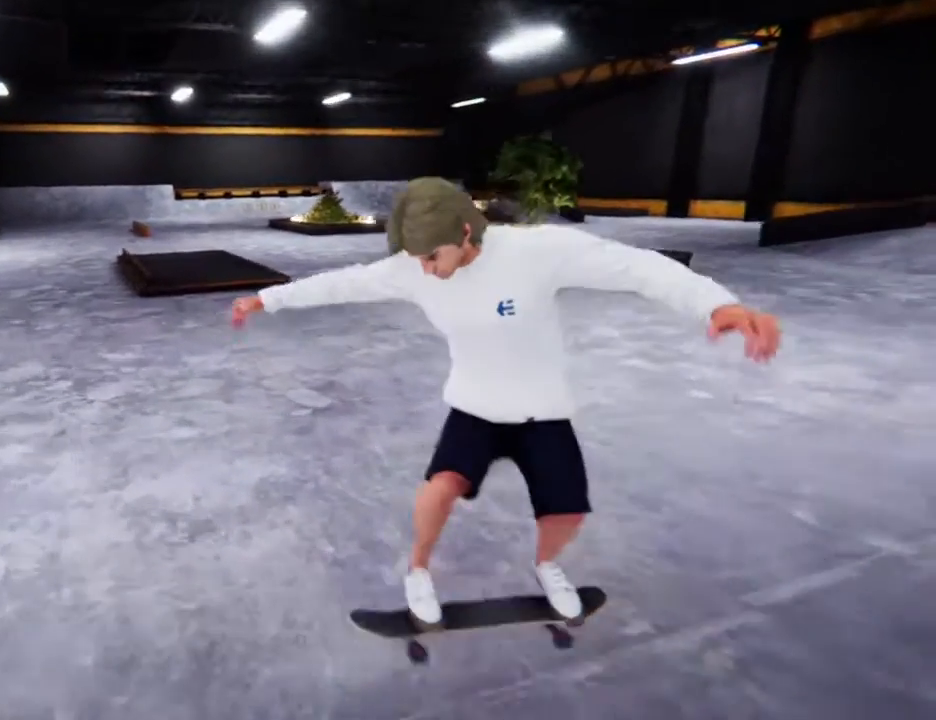
{"buttons": ["R2"], "left_stick": "center", "right_stick": "center", "events": []}